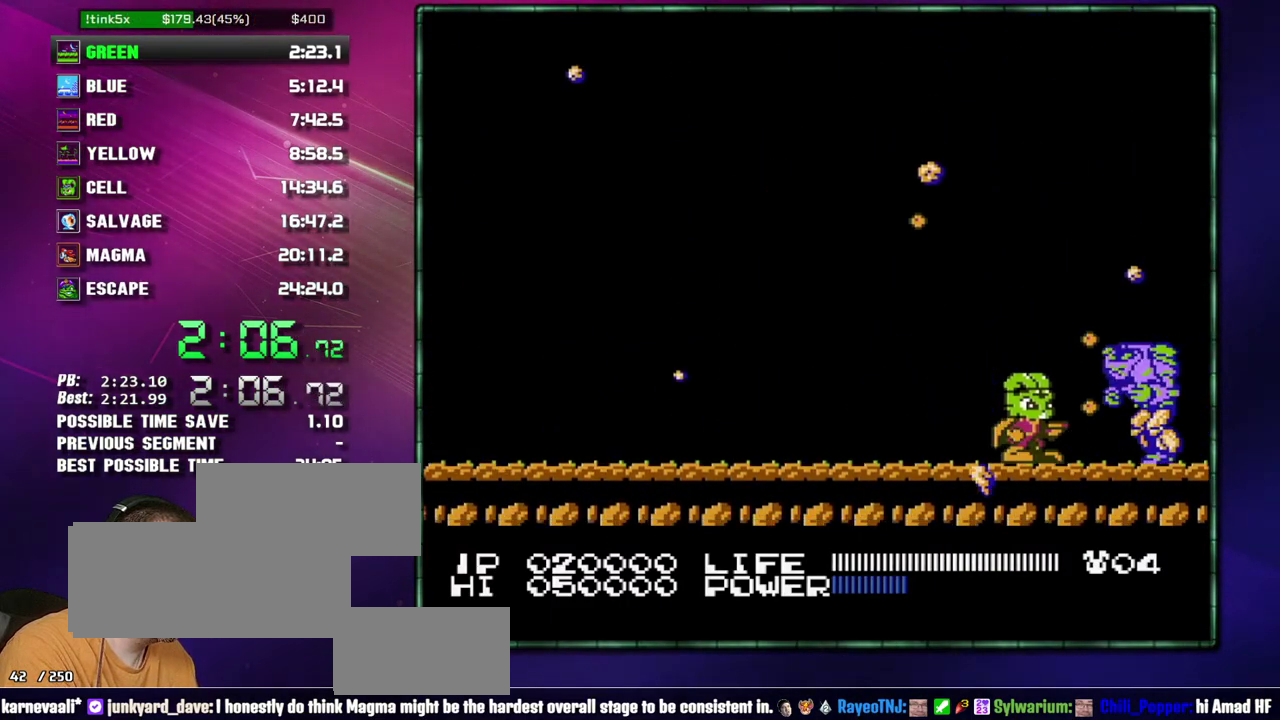
Gameplay with a controller (Nintendo layout); each line is a JSON object with the inputs held at the frame after it. "events" lists button and stick changes between this image and that frame as [ms after this image, input, new state], when the widget could be followed in between. Not read: L3 R3 START.
{"buttons": ["DPAD_LEFT"]}
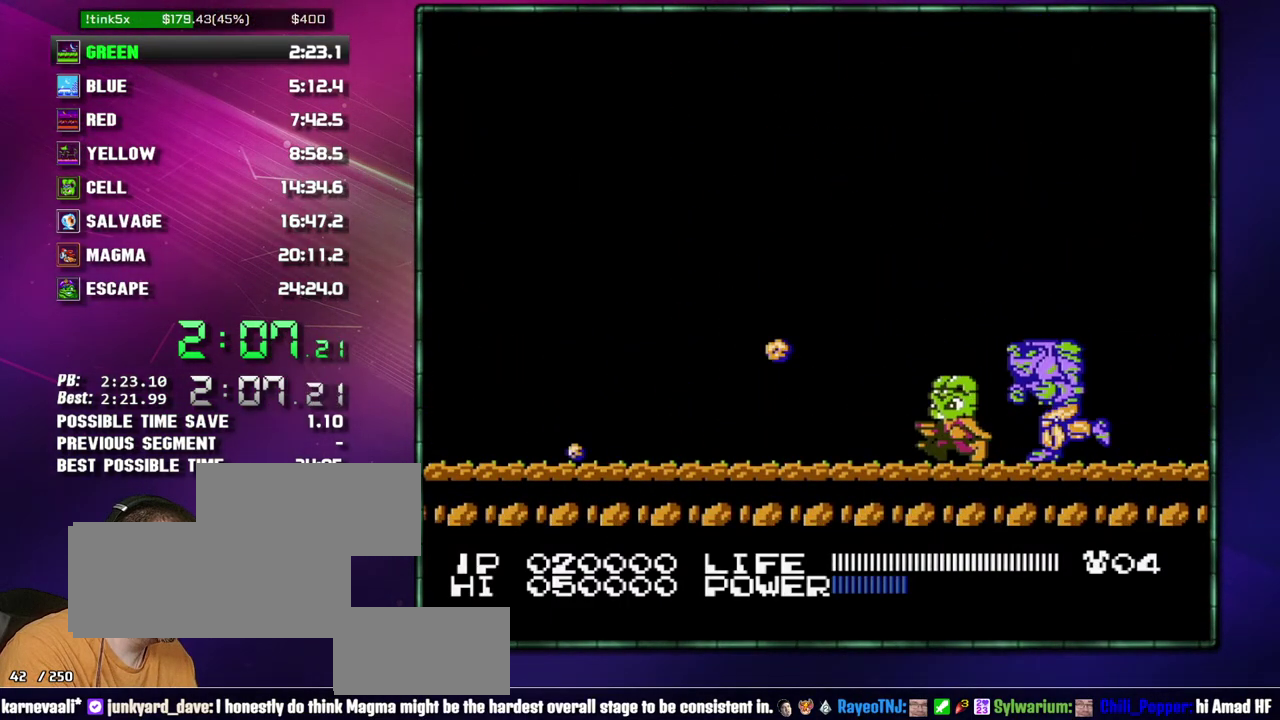
{"buttons": ["DPAD_RIGHT"], "events": [[217, "DPAD_LEFT", "up"], [467, "DPAD_RIGHT", "down"]]}
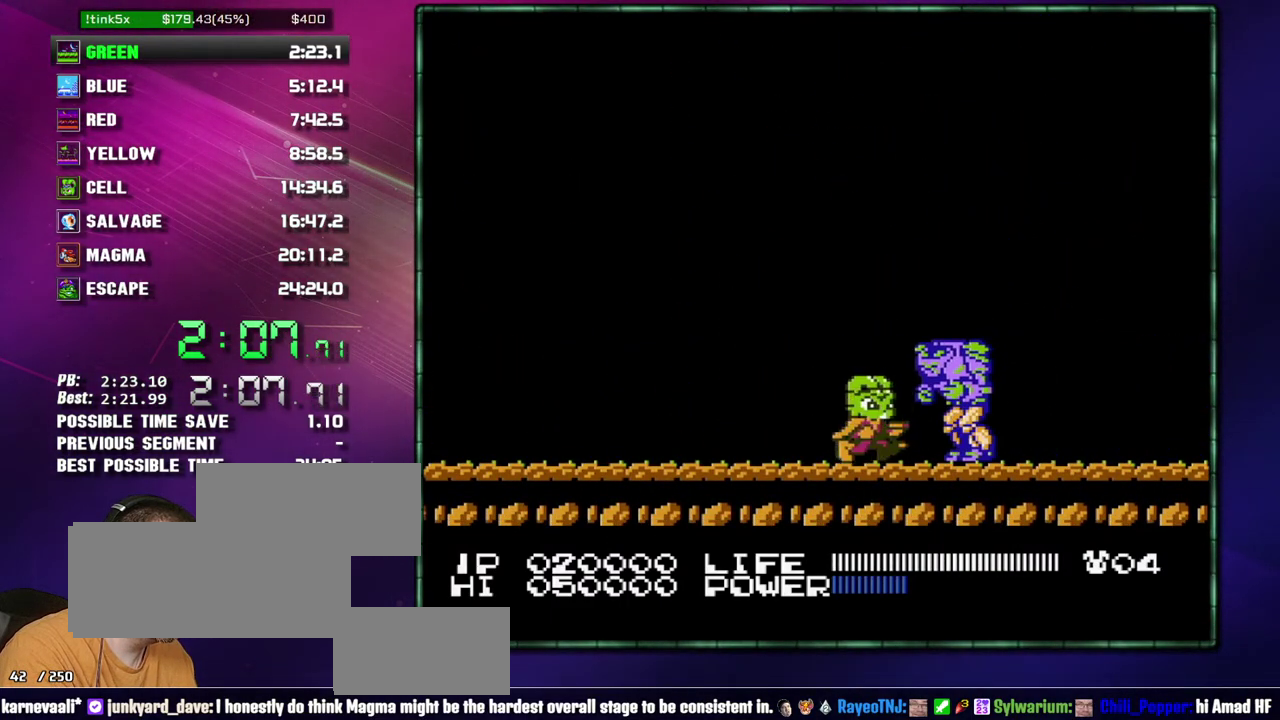
{"buttons": [], "events": [[83, "DPAD_RIGHT", "up"], [333, "DPAD_RIGHT", "down"], [400, "DPAD_RIGHT", "up"]]}
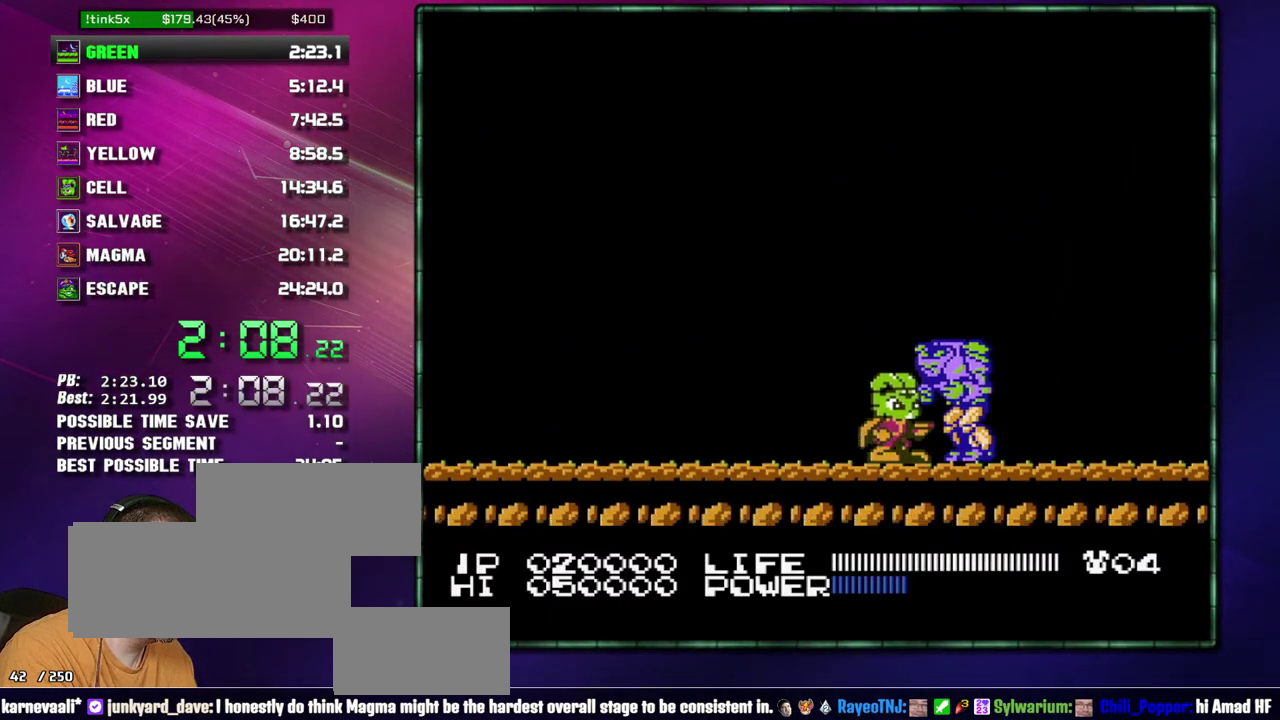
{"buttons": [], "events": []}
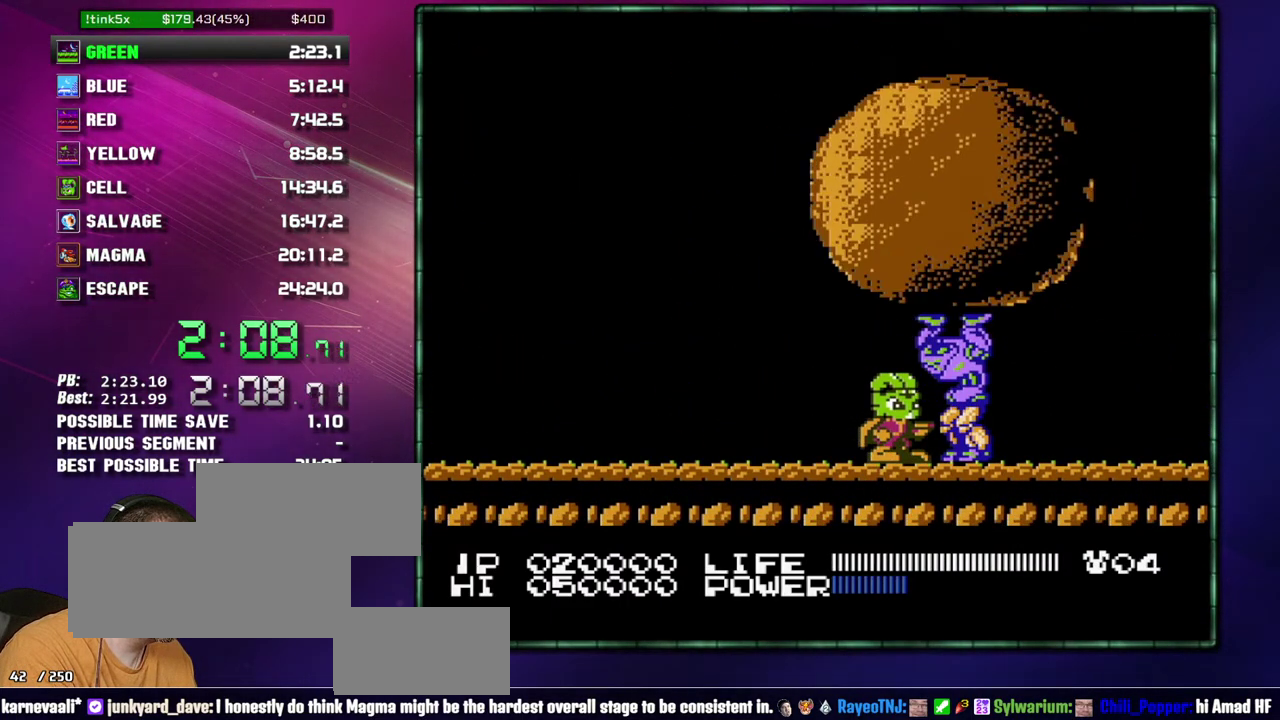
{"buttons": [], "events": []}
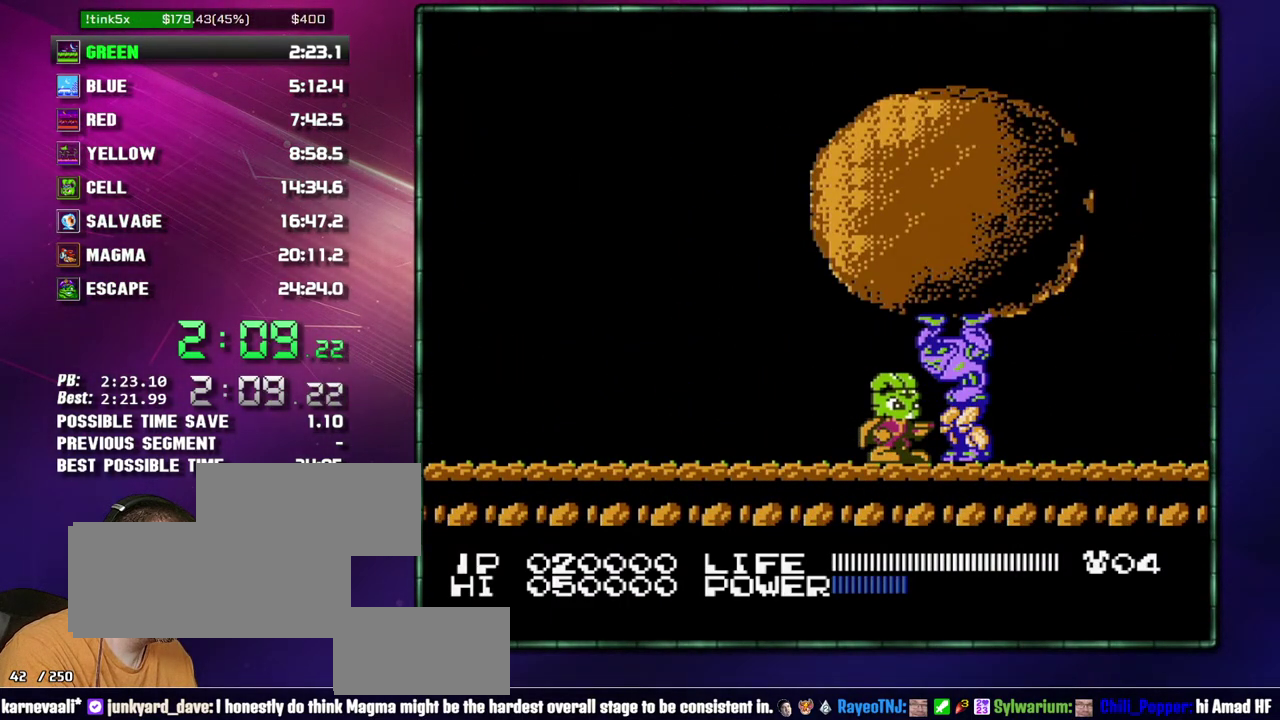
{"buttons": [], "events": []}
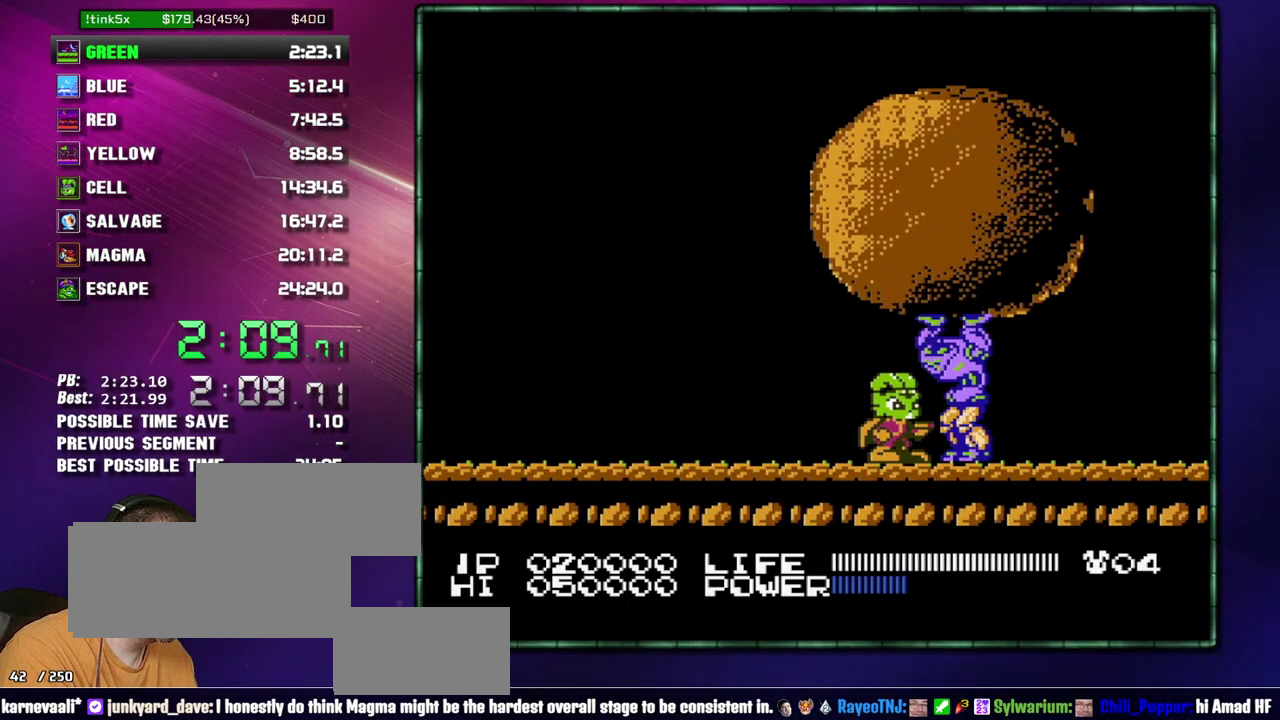
{"buttons": [], "events": []}
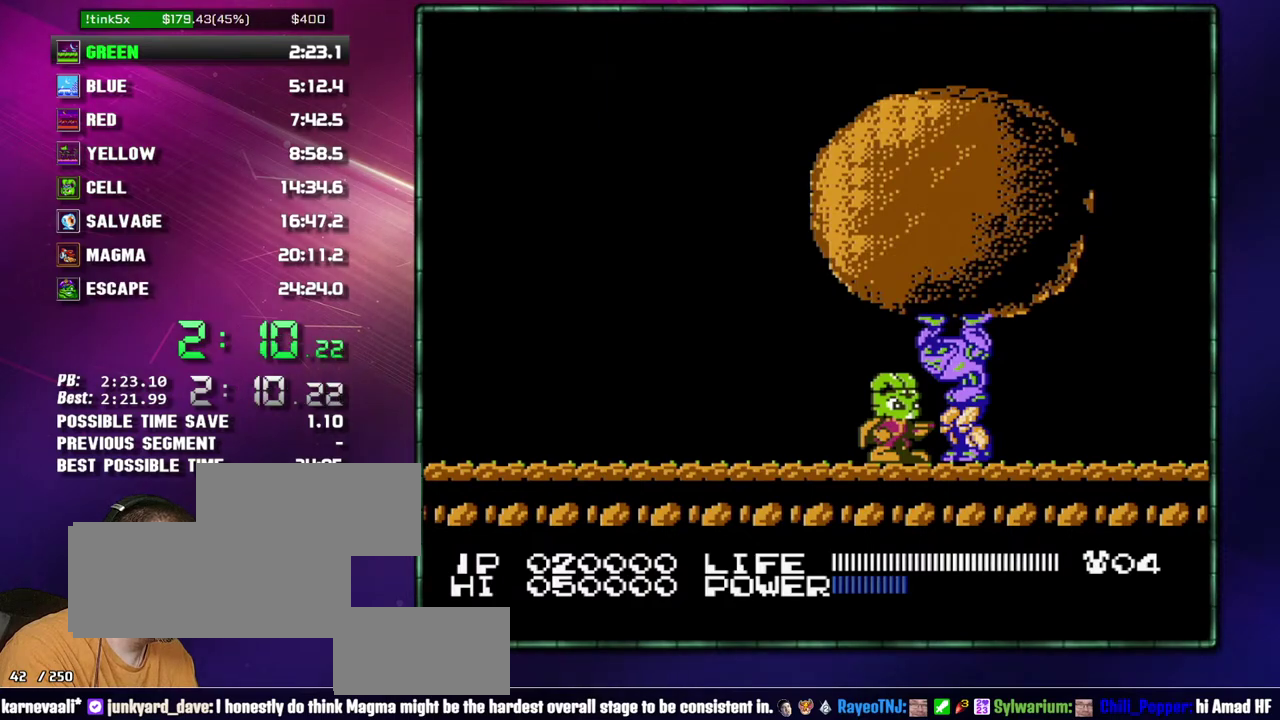
{"buttons": [], "events": []}
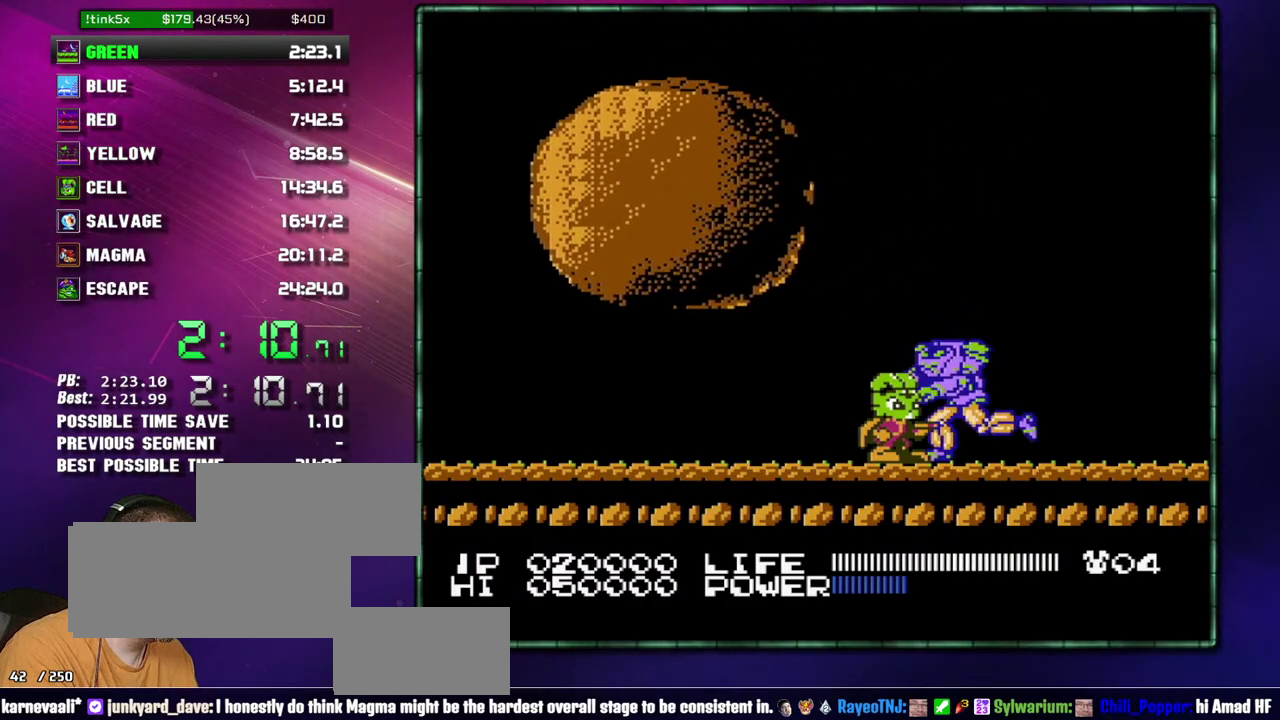
{"buttons": ["DPAD_LEFT"], "events": [[483, "DPAD_LEFT", "down"]]}
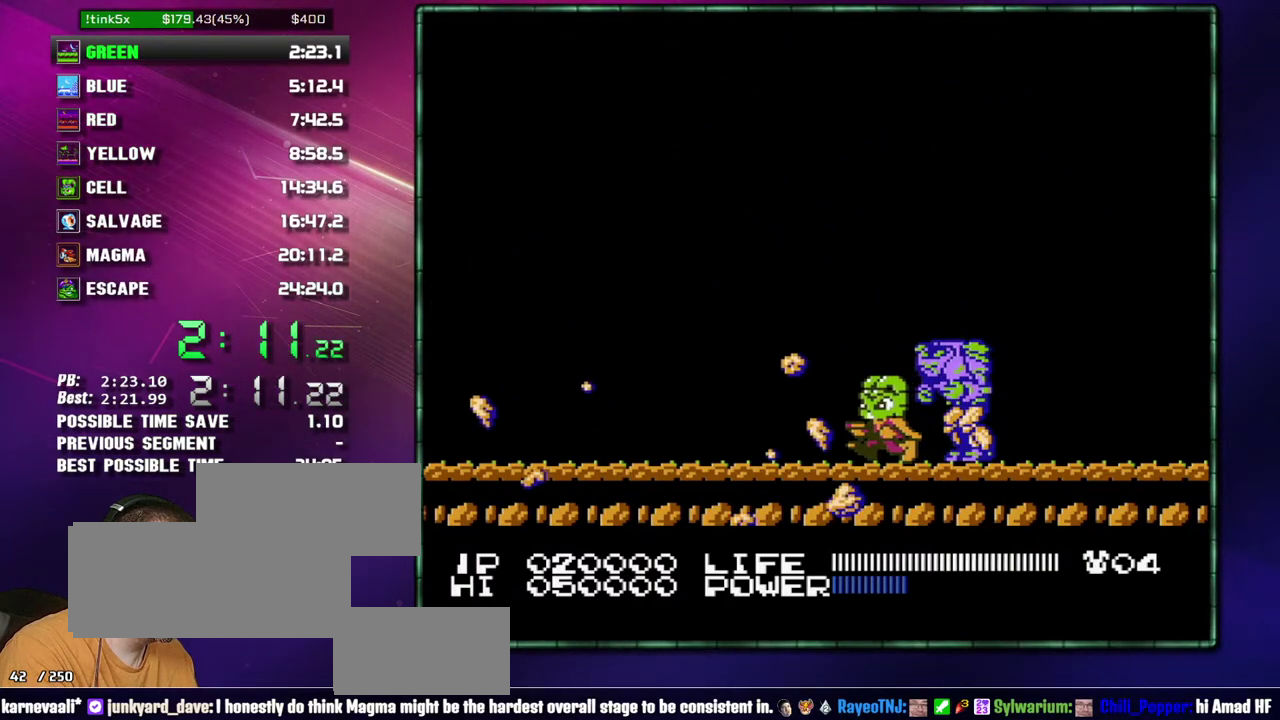
{"buttons": [], "events": [[217, "DPAD_LEFT", "up"]]}
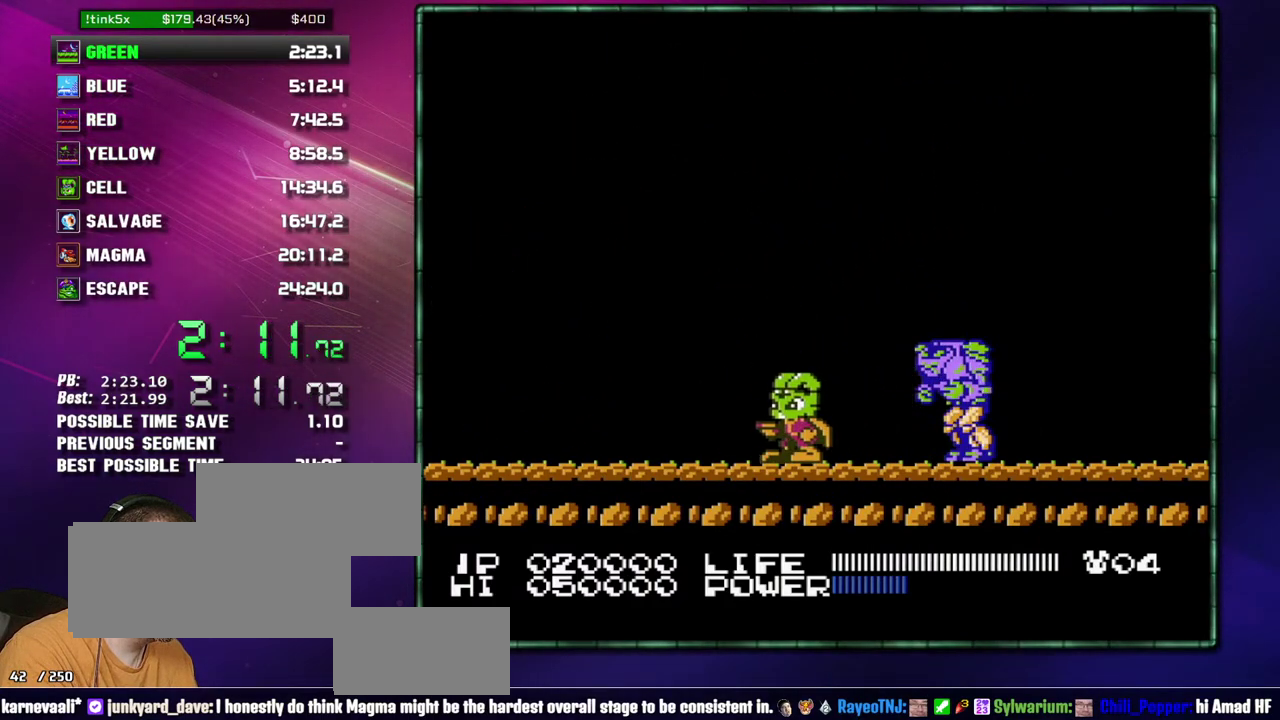
{"buttons": [], "events": [[50, "DPAD_RIGHT", "down"], [83, "A", "down"], [300, "DPAD_RIGHT", "up"], [333, "A", "up"]]}
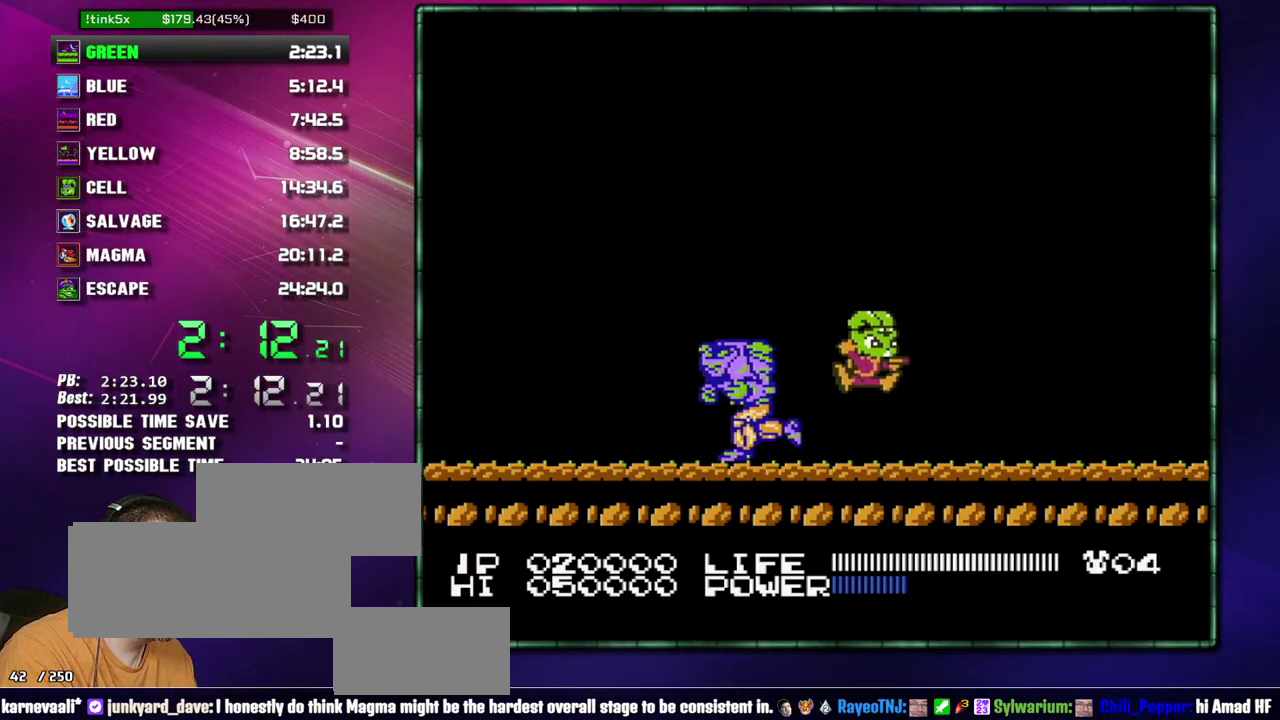
{"buttons": ["DPAD_LEFT"], "events": [[83, "DPAD_LEFT", "down"]]}
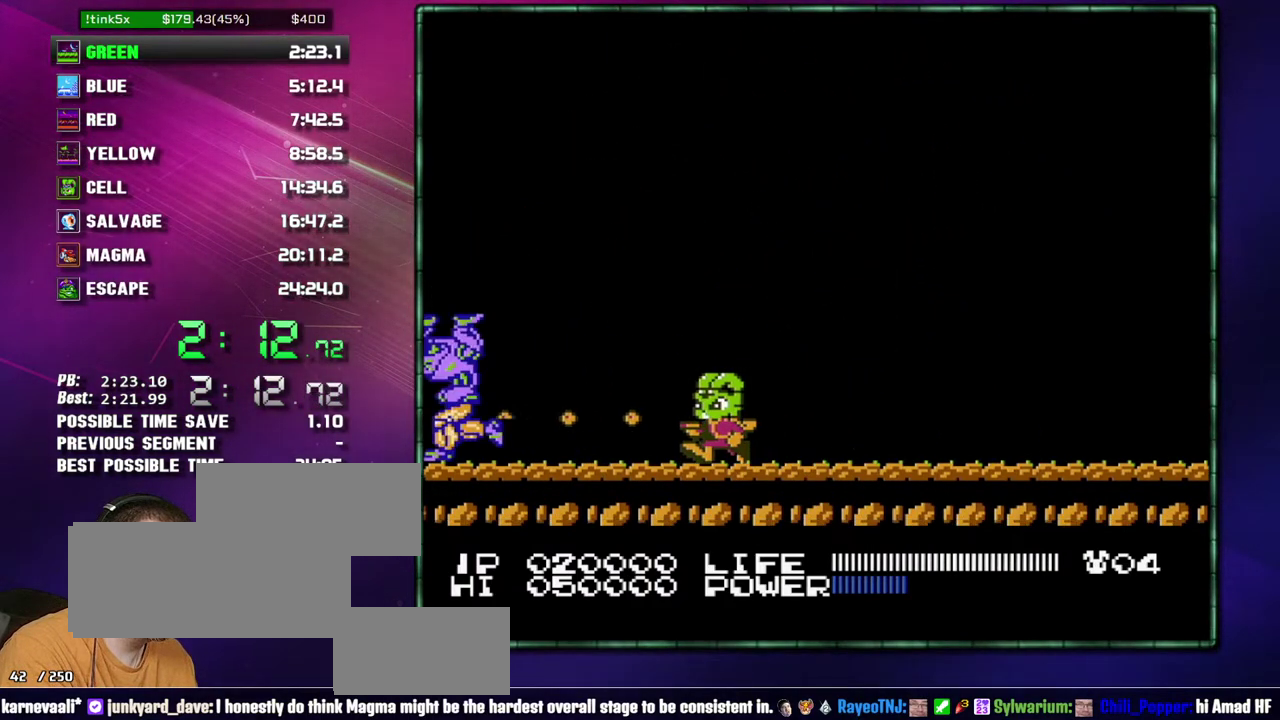
{"buttons": ["B"]}
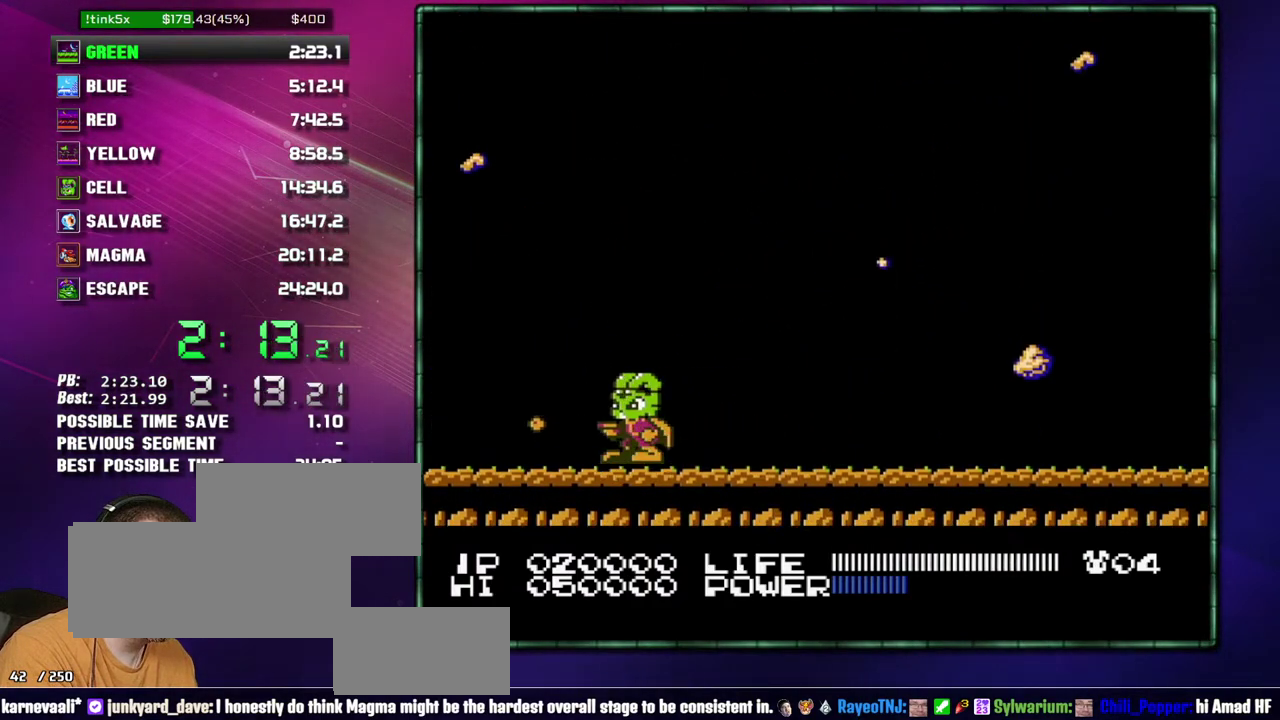
{"buttons": ["DPAD_RIGHT"]}
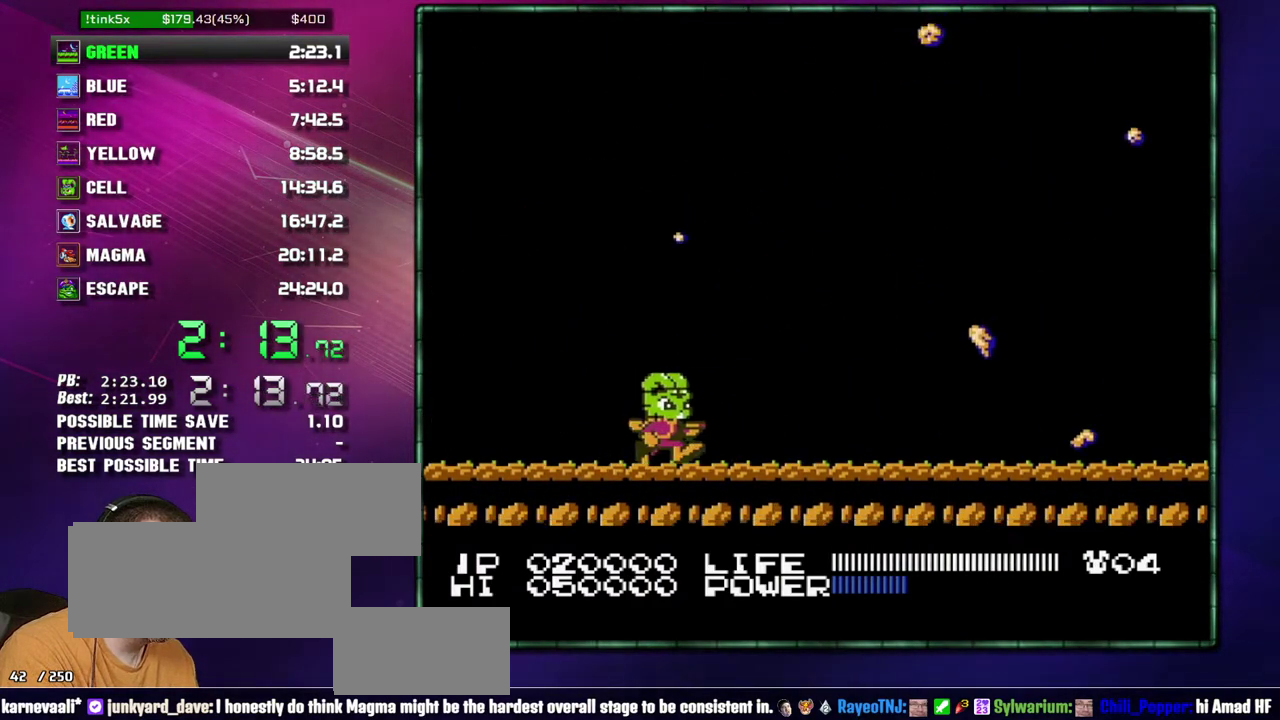
{"buttons": [], "events": [[183, "A", "down"], [267, "DPAD_RIGHT", "up"], [400, "DPAD_RIGHT", "down"], [433, "A", "up"], [467, "DPAD_RIGHT", "up"]]}
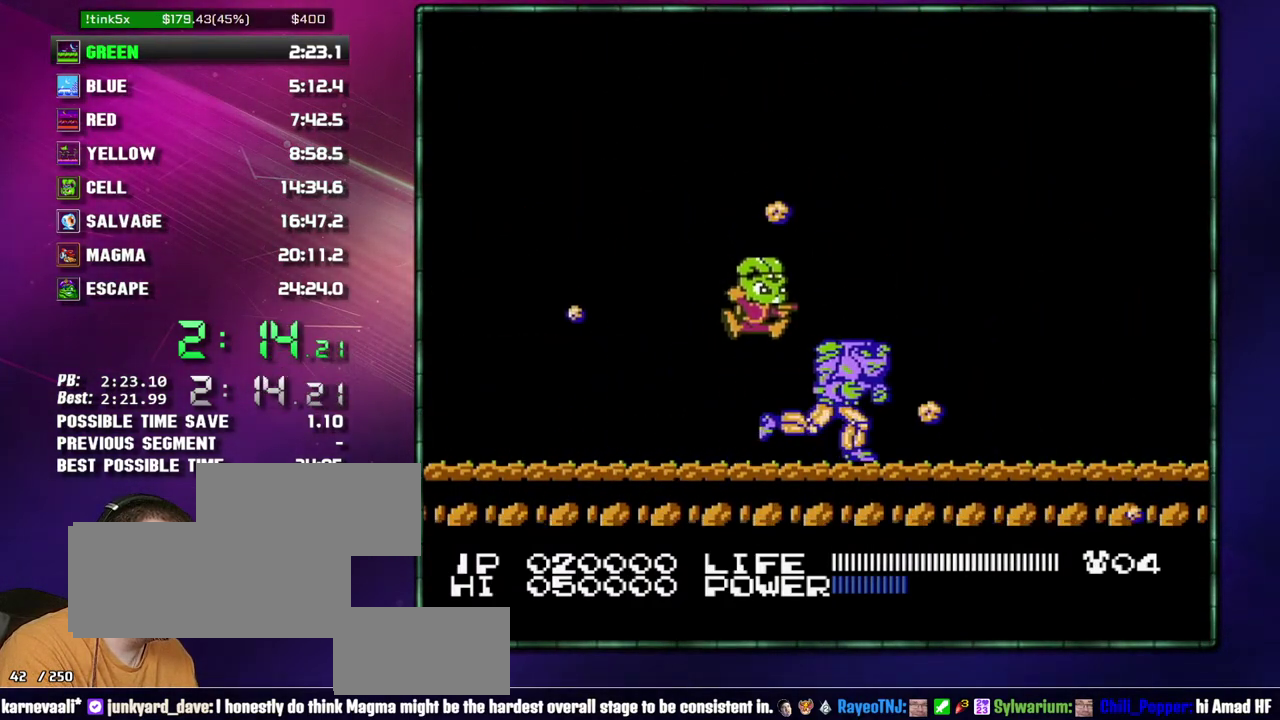
{"buttons": ["DPAD_RIGHT"], "events": [[50, "DPAD_RIGHT", "down"]]}
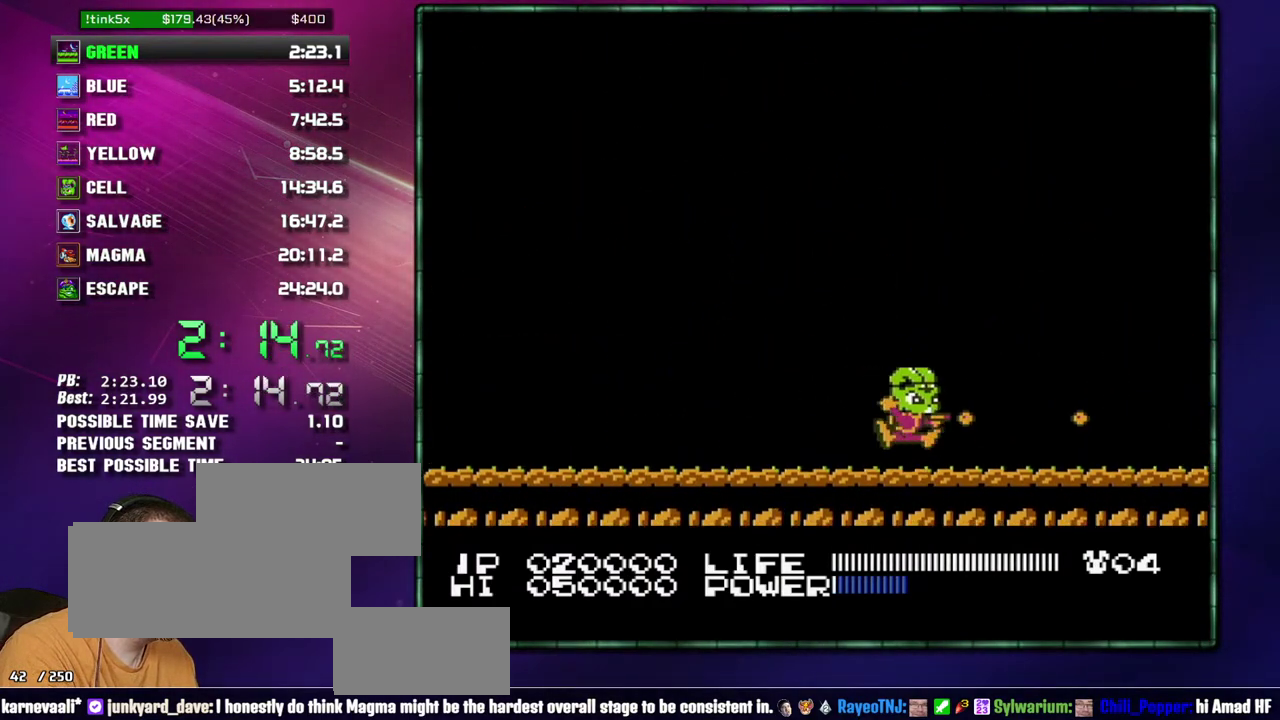
{"buttons": ["DPAD_RIGHT"], "events": []}
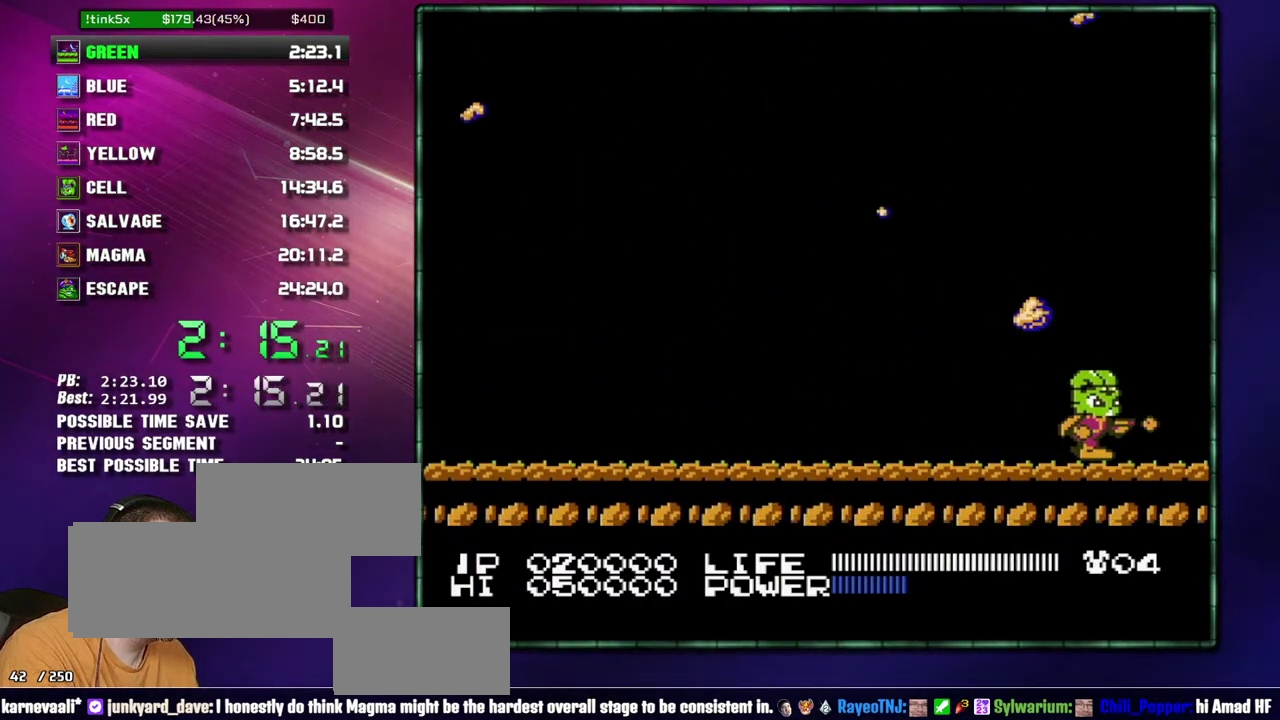
{"buttons": ["B"]}
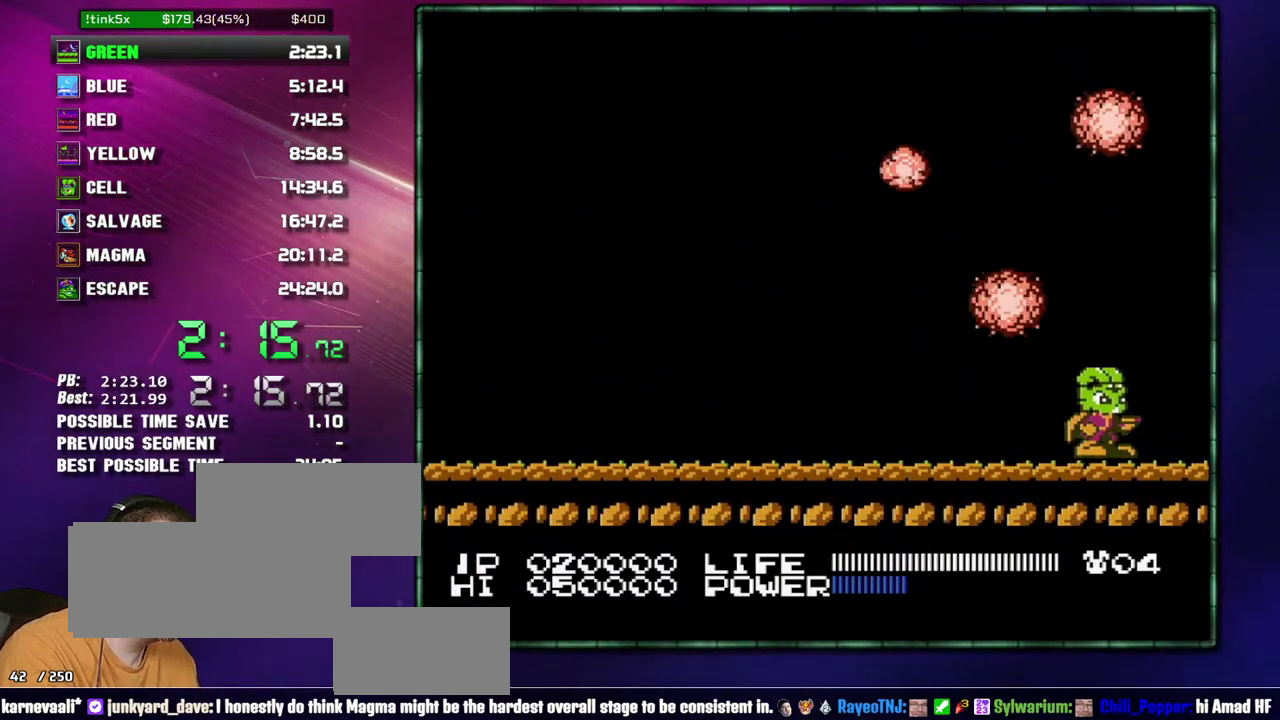
{"buttons": []}
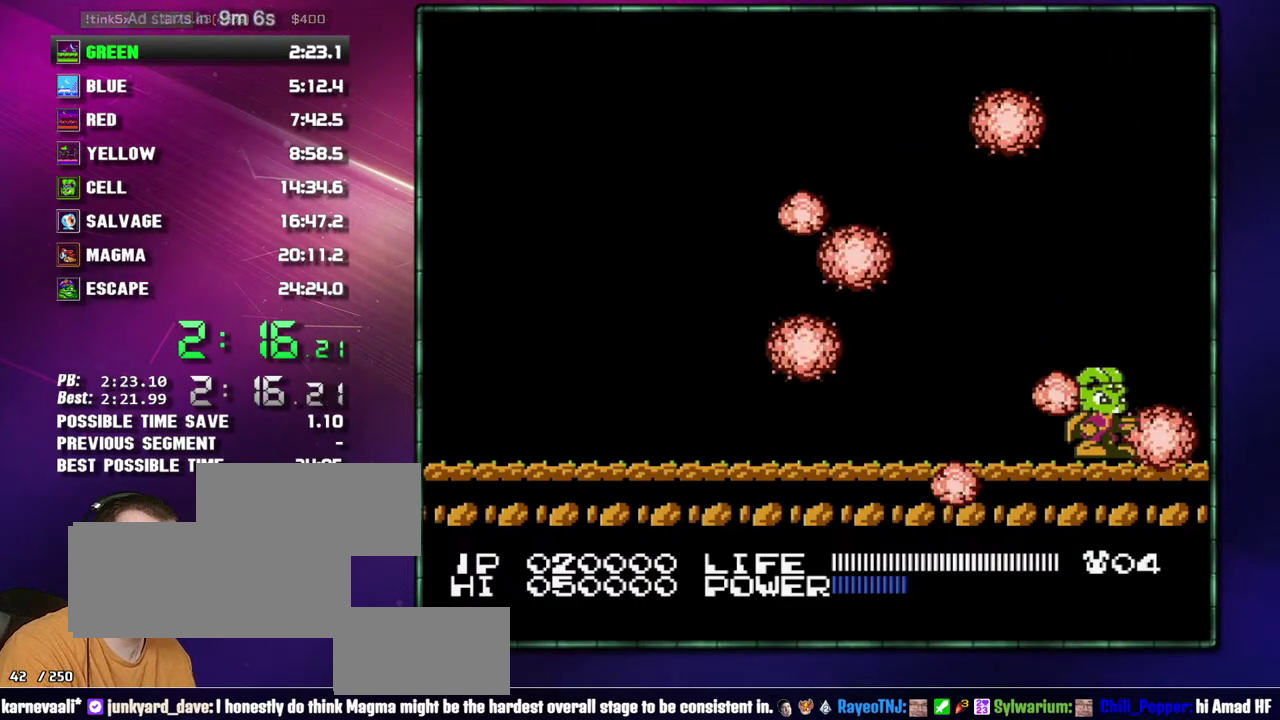
{"buttons": [], "events": []}
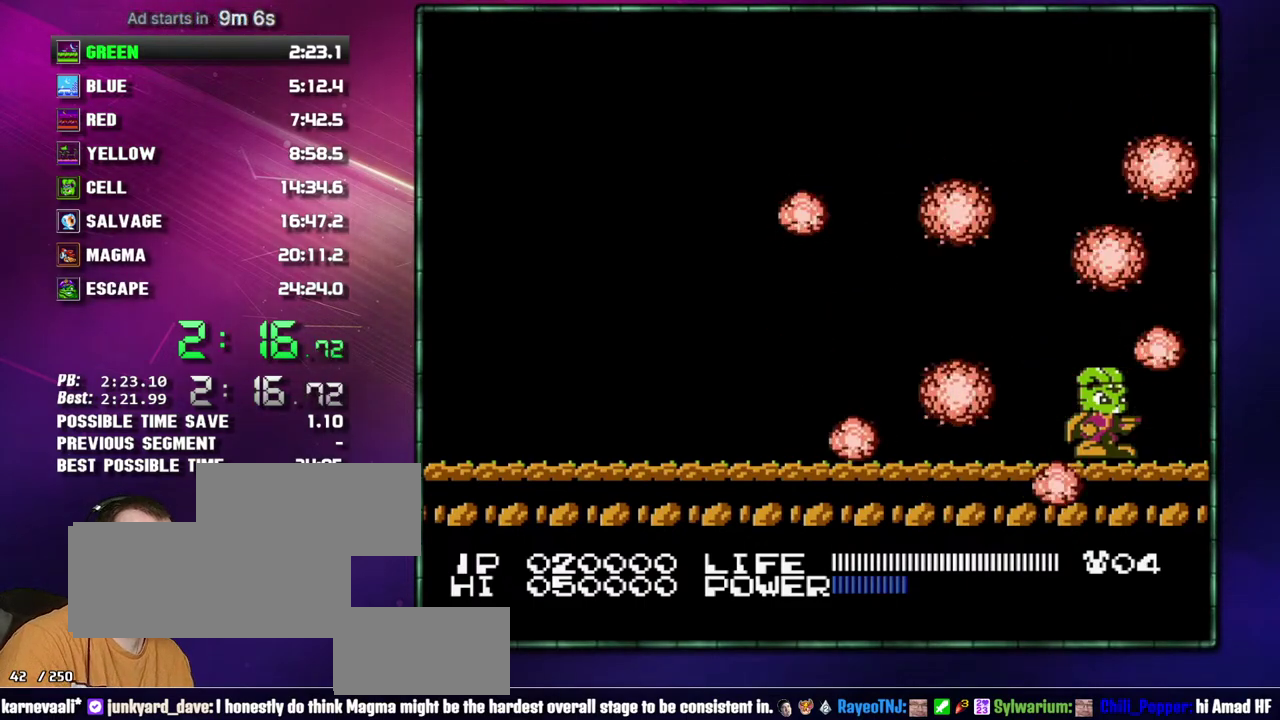
{"buttons": [], "events": []}
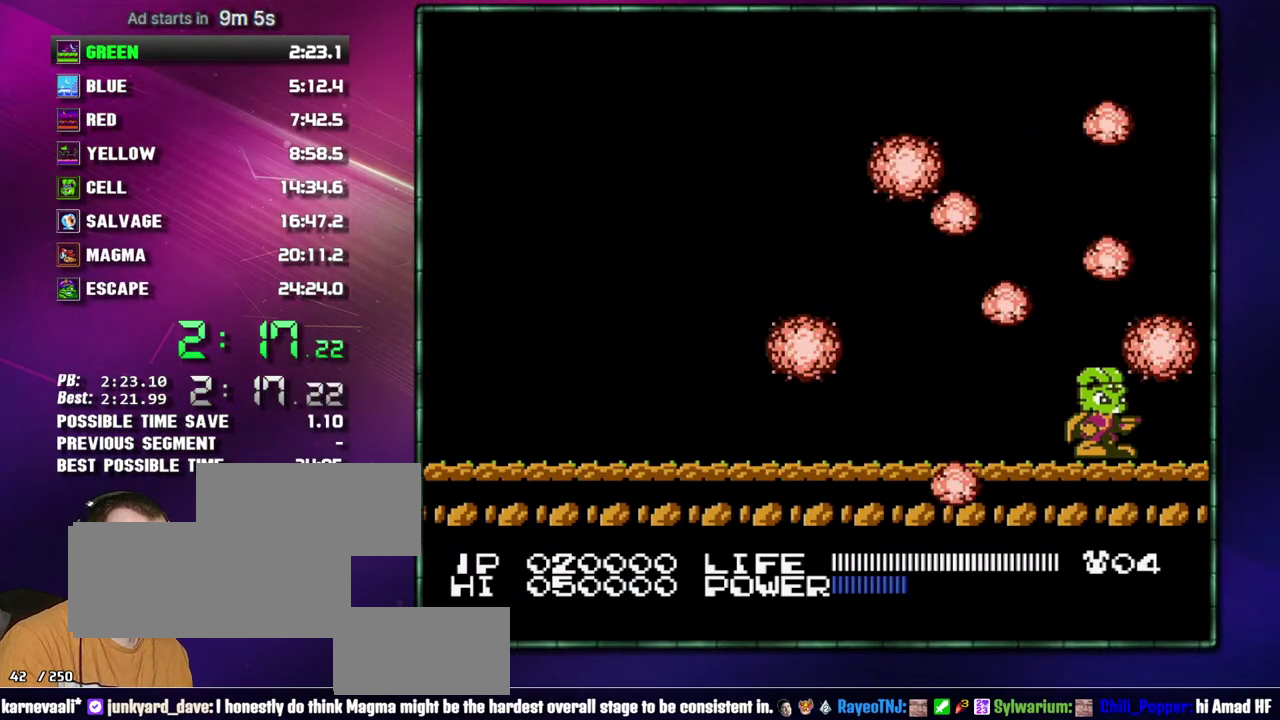
{"buttons": [], "events": []}
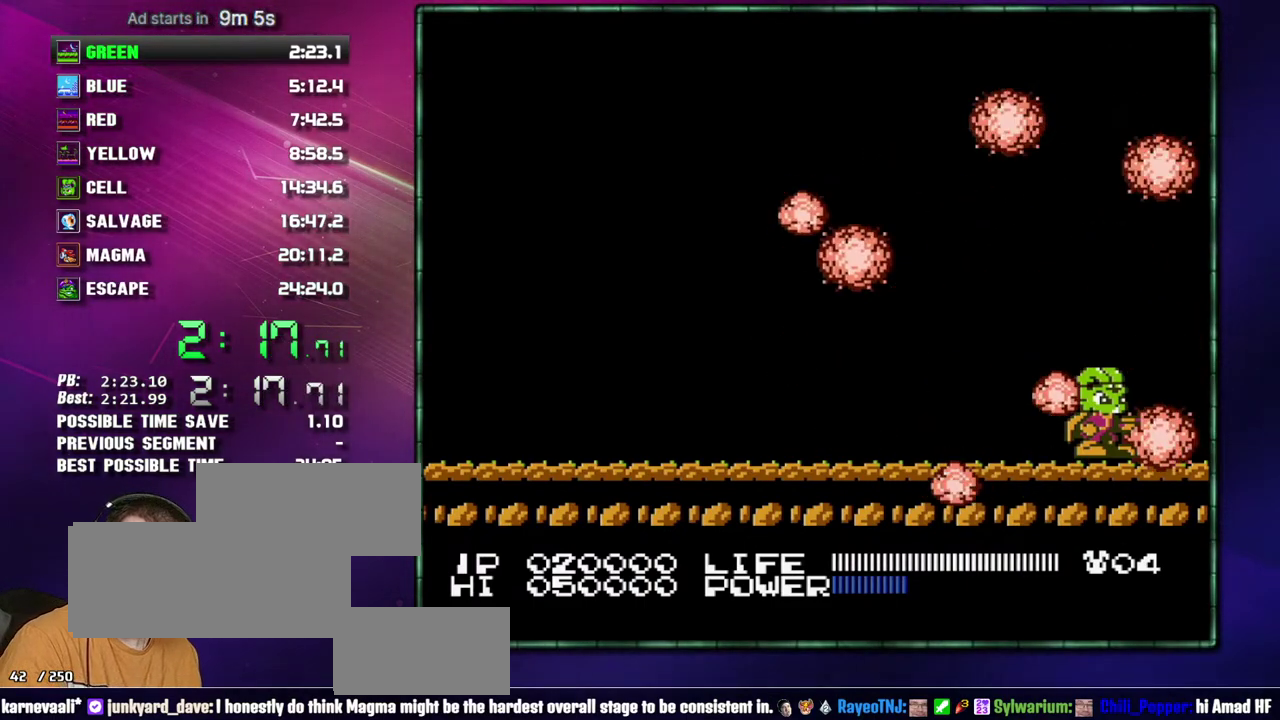
{"buttons": [], "events": []}
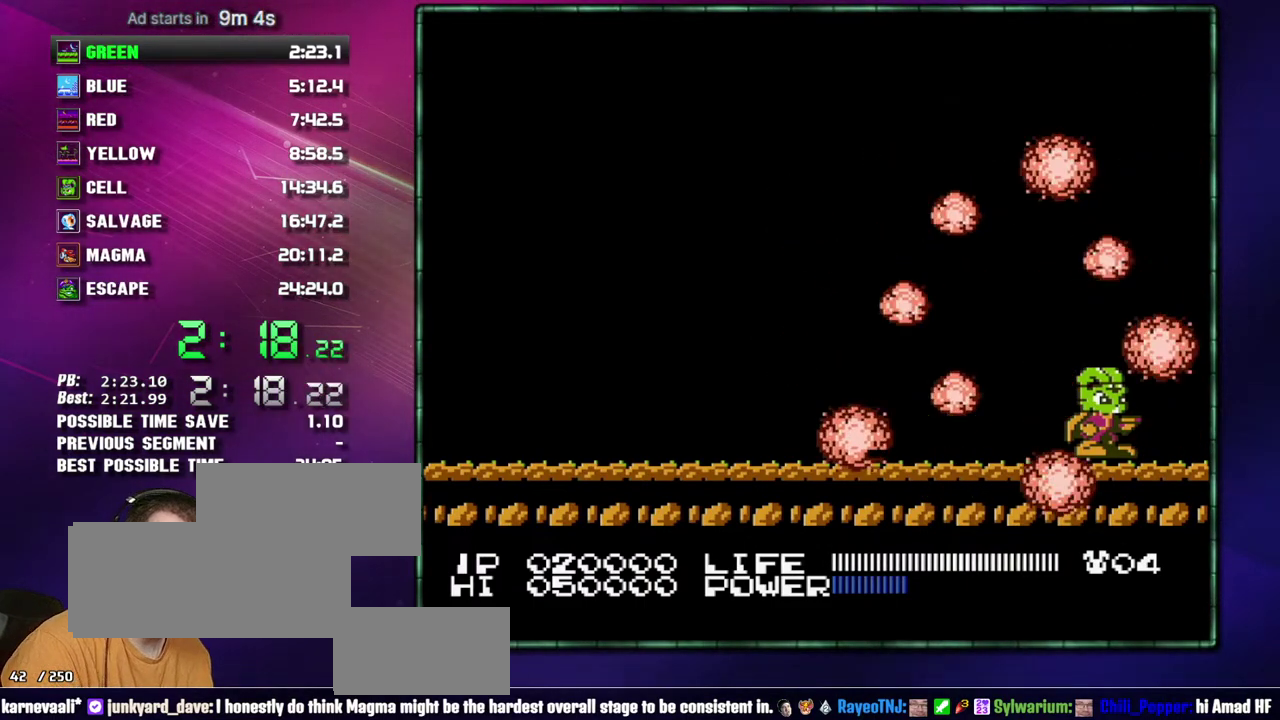
{"buttons": ["DPAD_DOWN", "DPAD_LEFT"], "events": [[167, "DPAD_LEFT", "down"], [267, "DPAD_DOWN", "down"]]}
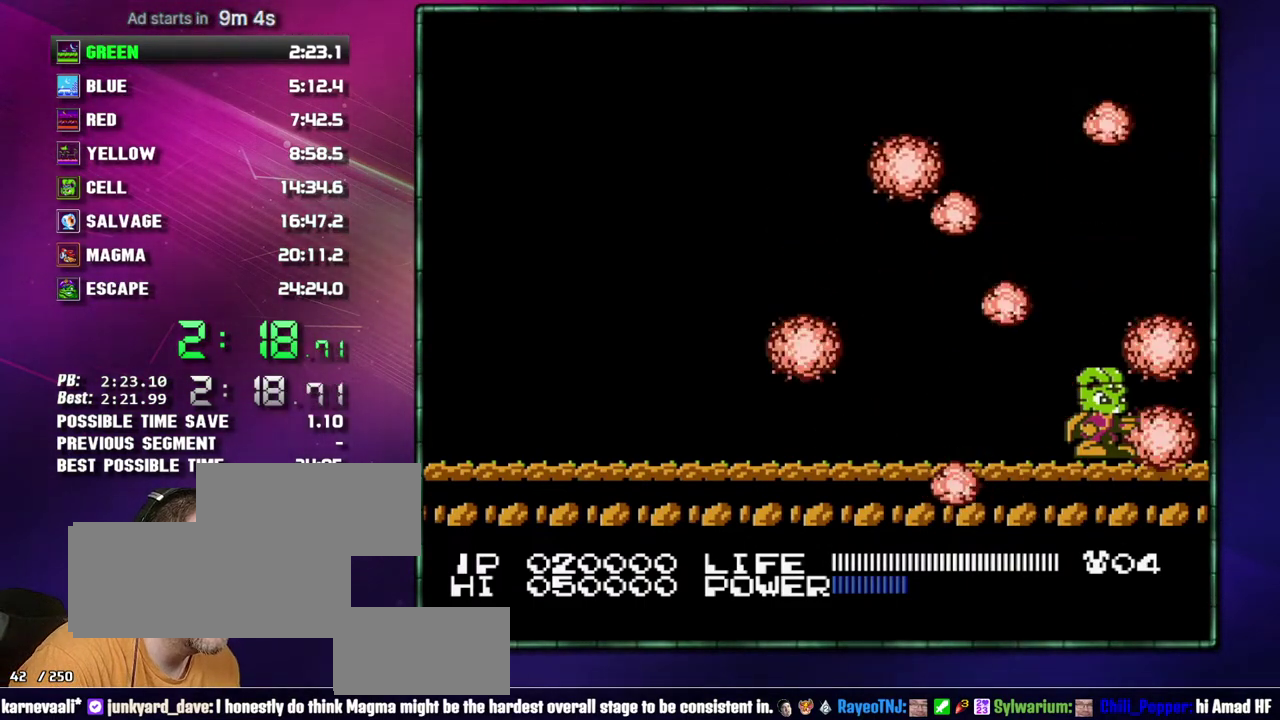
{"buttons": [], "events": [[300, "DPAD_DOWN", "up"], [400, "DPAD_LEFT", "up"]]}